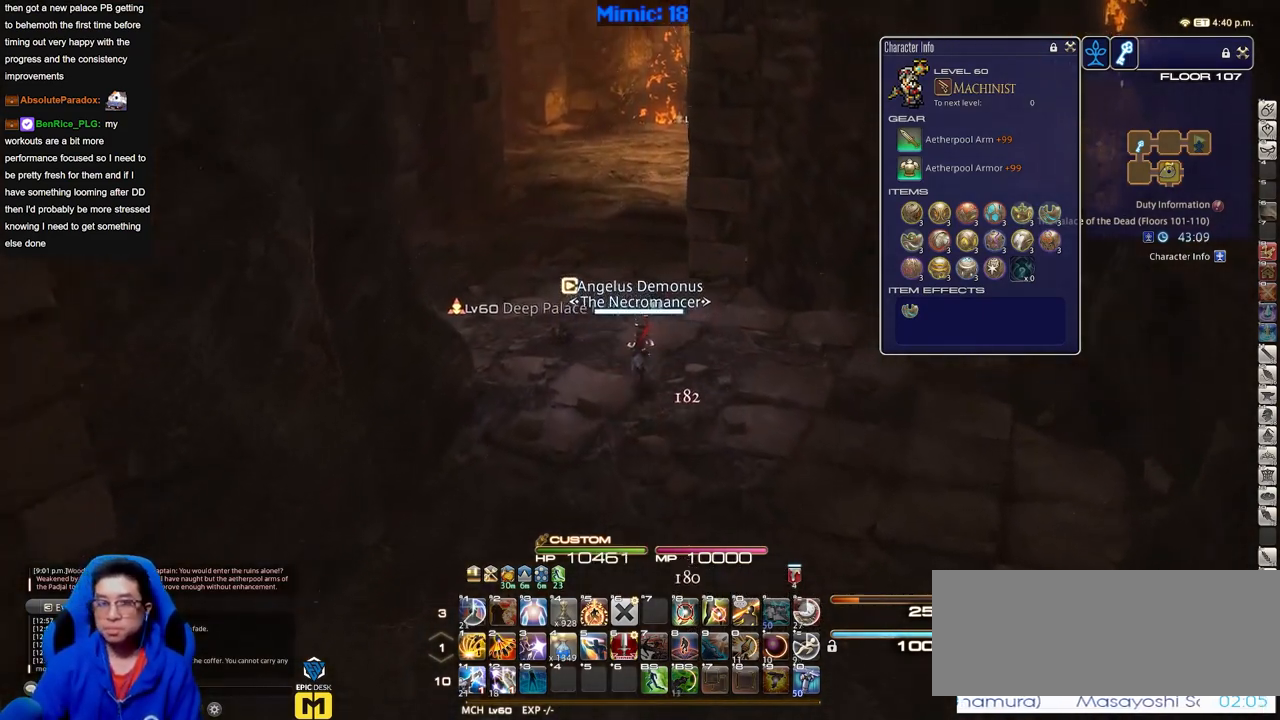
Gameplay with keyboard; each line is a JSON object with the keys held at the frame after it. "events" lists presses ("down") and releases ("up") of "a", "alt", "b", "c", "caps_lock", "ctrl", "d", "down", "e", "escape", "f", "f1", "f10", "f11", "f12", "f2", "f3", "f4", "f5", "f6", "f7", "f8", "f9", "g", "h", "i", "j", "k", "l", "left", "m", "n", "o", "p", "q", "r", "right", "s", "shift", "space", "super", "t", "tab", "u", "up", "v", "w", "x", "y" and "z" between this image and that frame as [ms after this image, input, new state], when the widget could be followed in between. No other keys are recorded. Mouse input is not recorded.
{"keys": ["w"], "events": []}
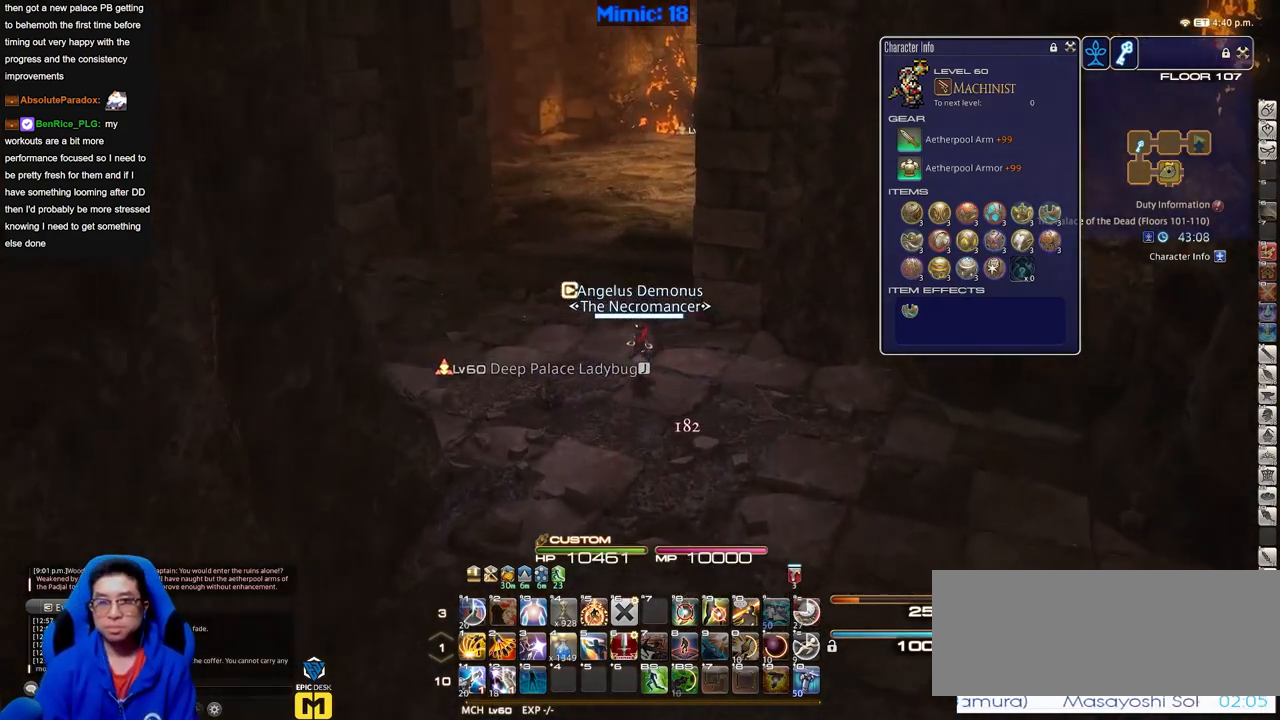
{"keys": ["a", "w"], "events": [[433, "a", "down"]]}
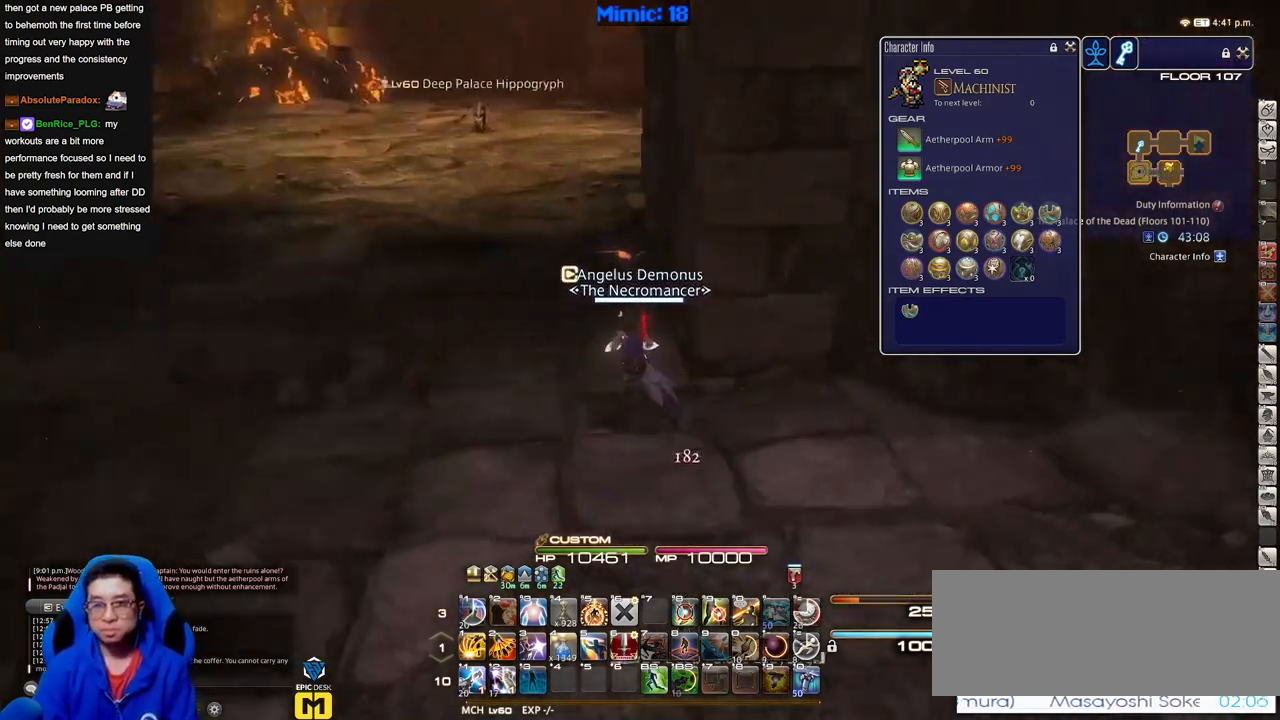
{"keys": ["w"], "events": [[267, "a", "up"]]}
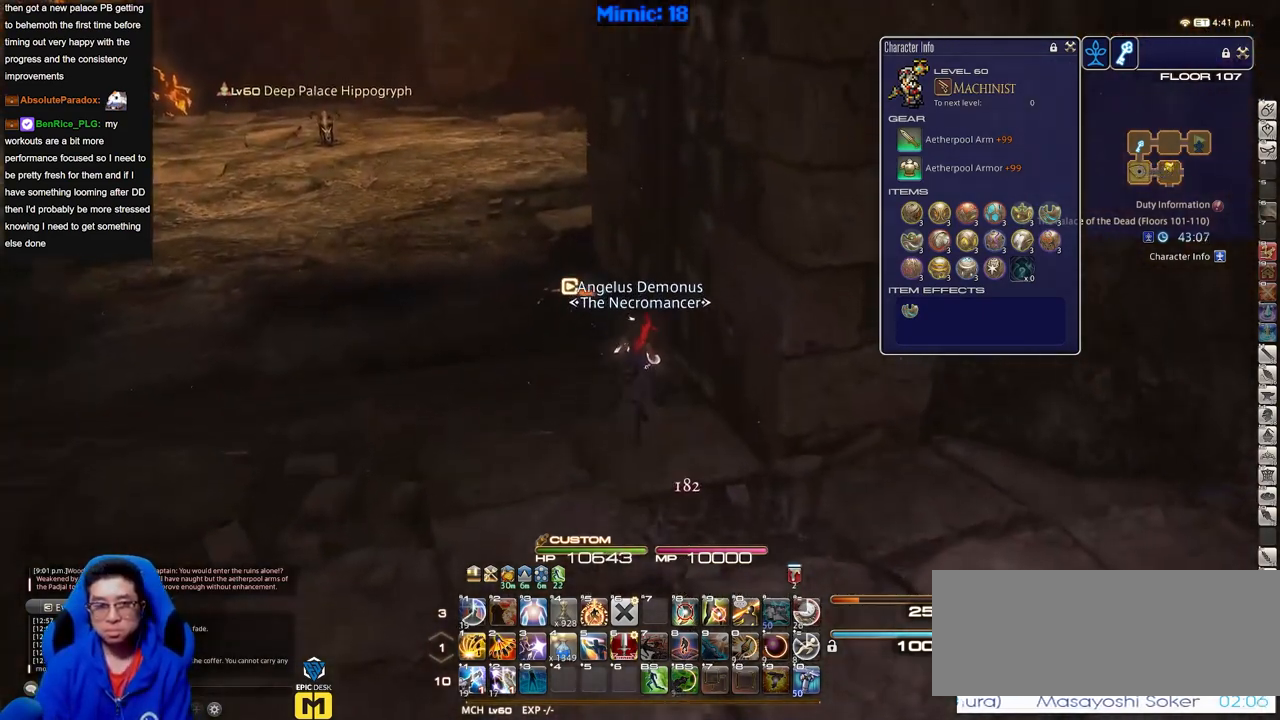
{"keys": ["a", "w"], "events": [[333, "a", "down"]]}
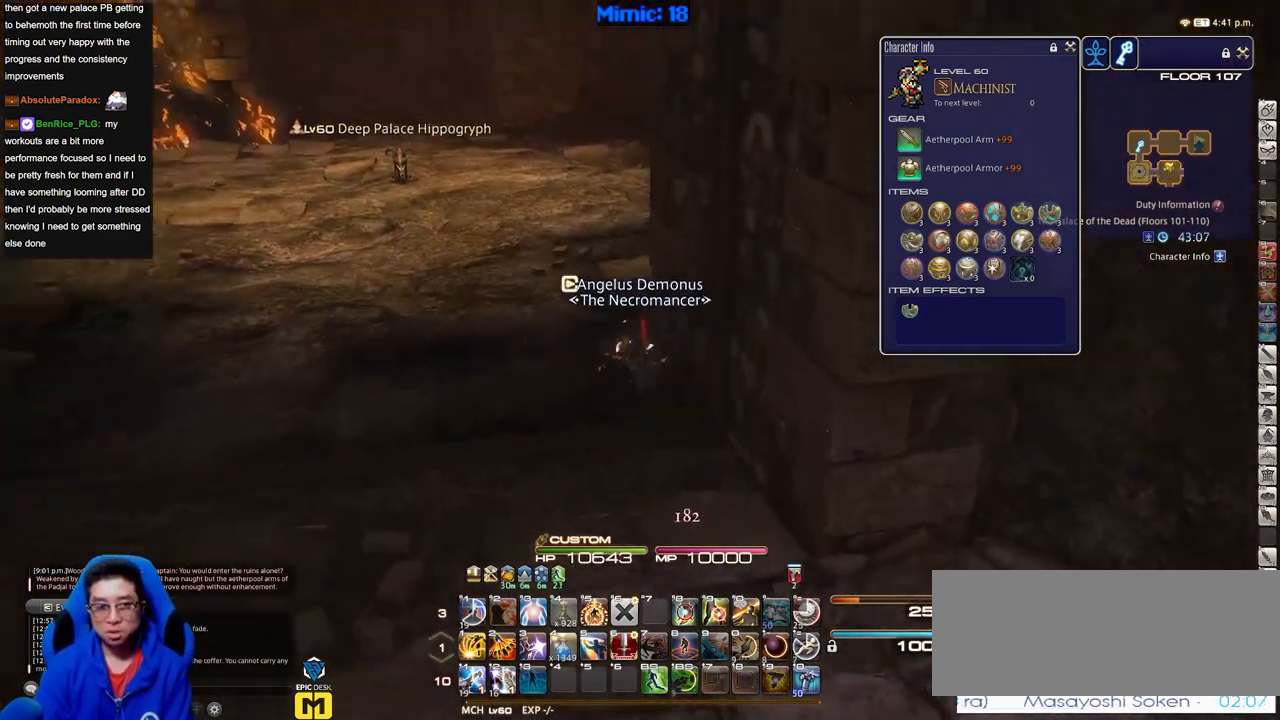
{"keys": ["a", "w"], "events": []}
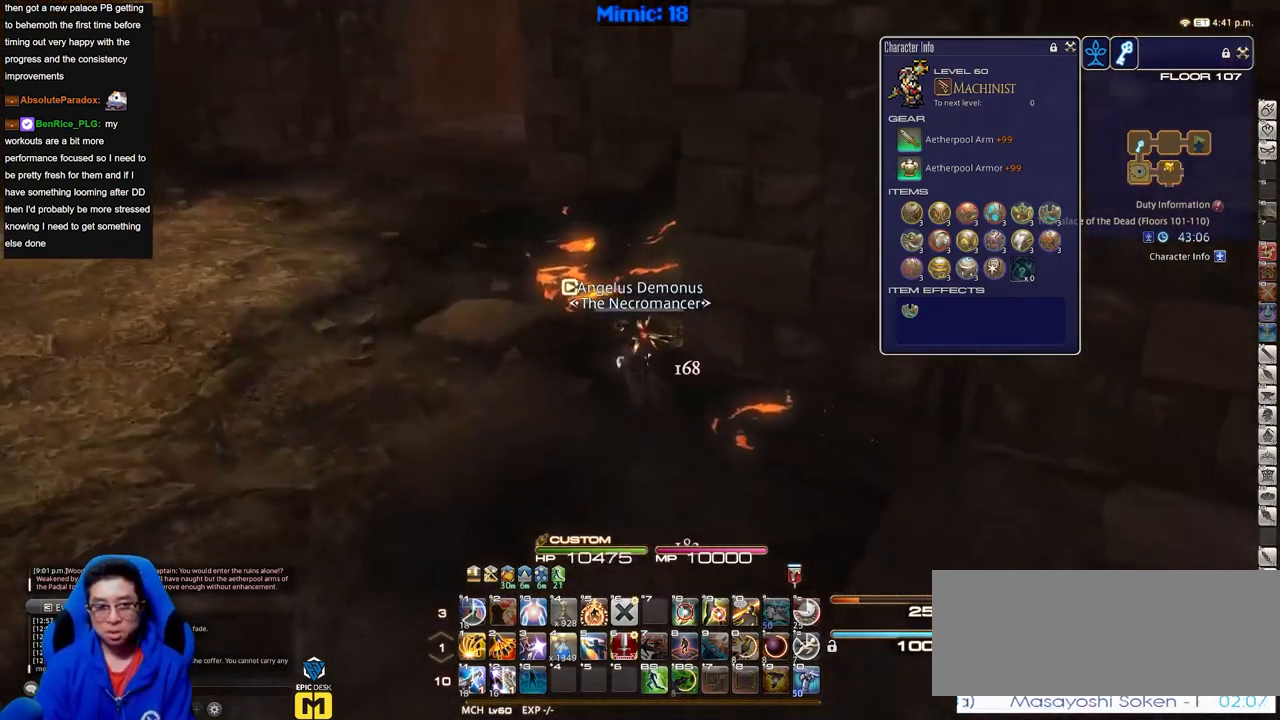
{"keys": ["a", "w"], "events": [[33, "a", "up"], [500, "a", "down"]]}
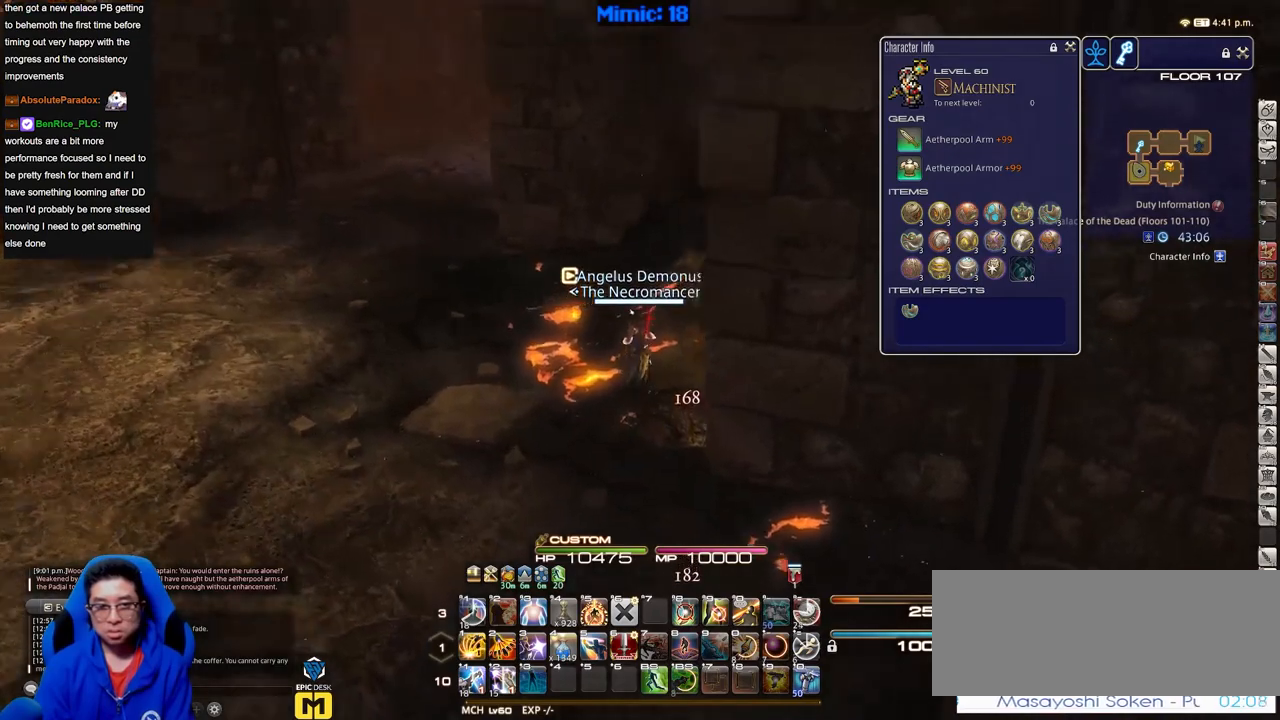
{"keys": ["a", "w"], "events": []}
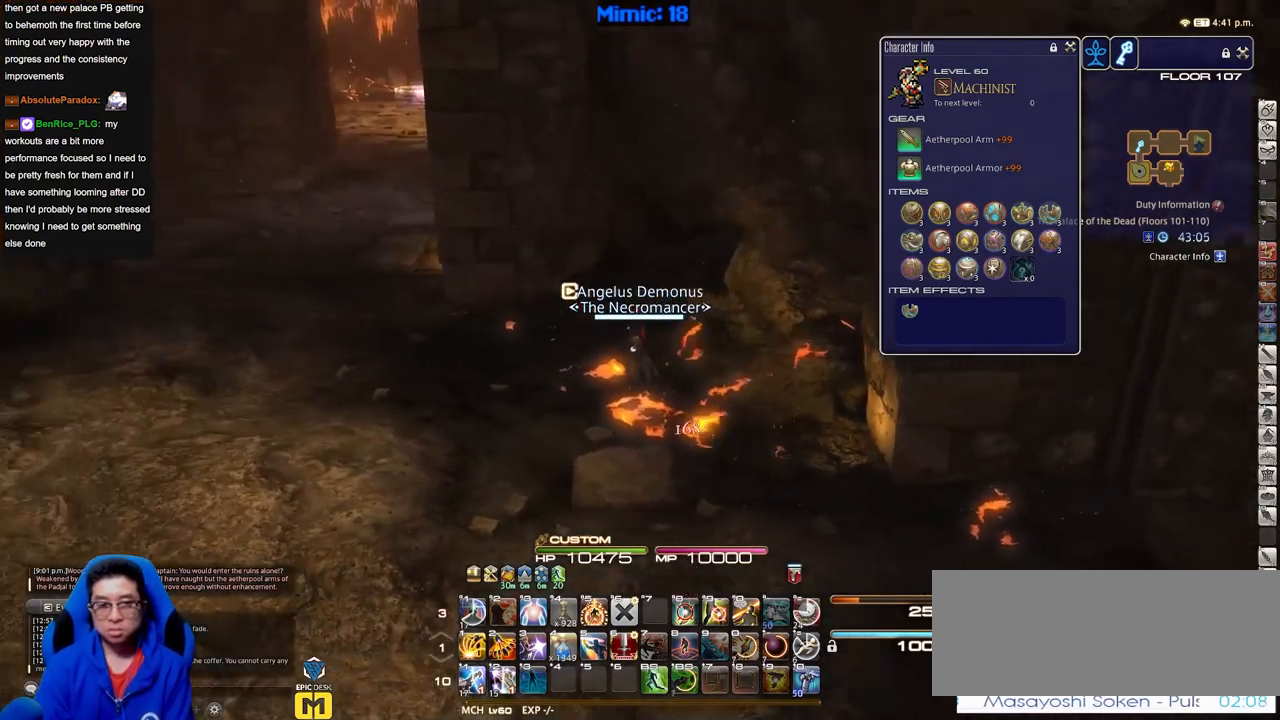
{"keys": ["a", "w"], "events": []}
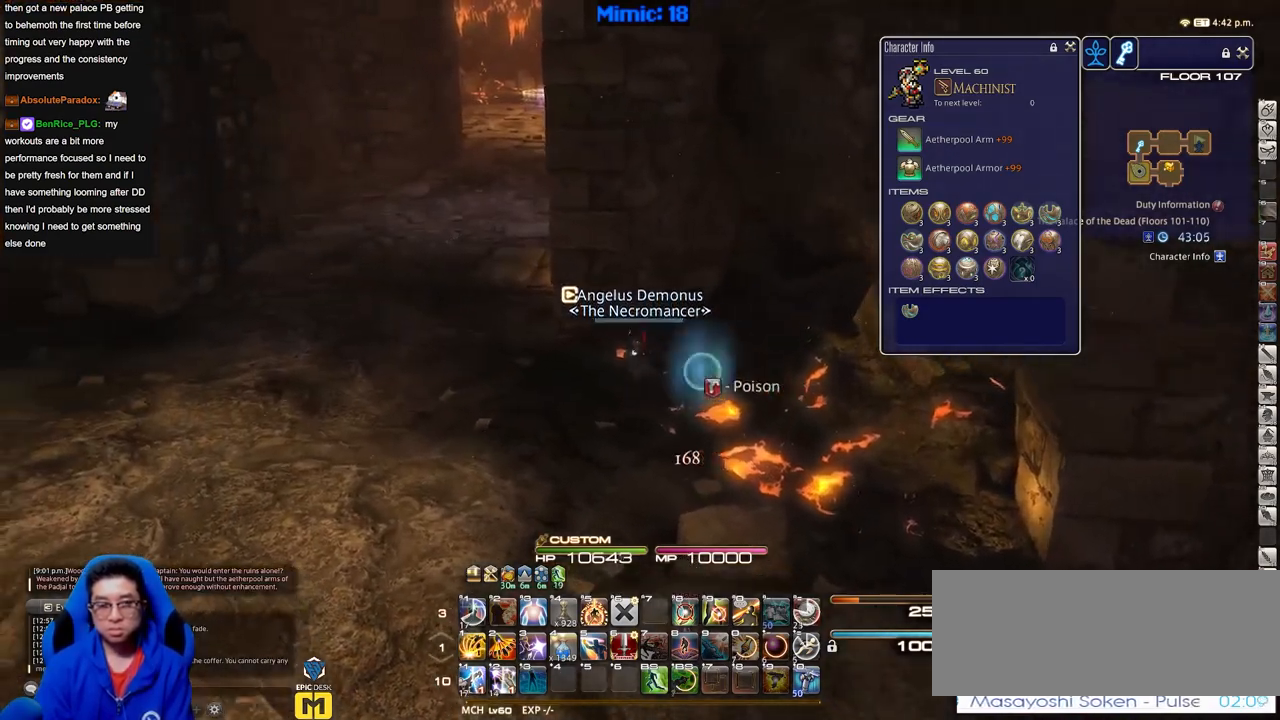
{"keys": ["a", "w"], "events": []}
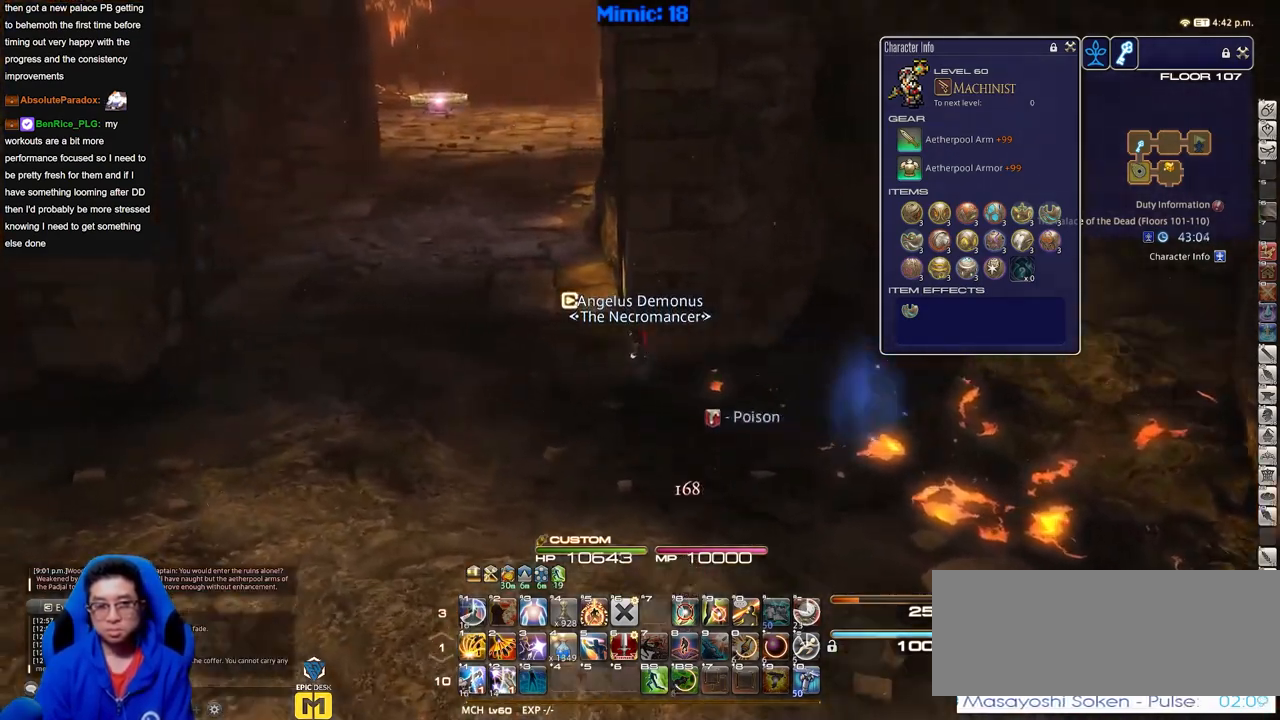
{"keys": ["a", "w"], "events": []}
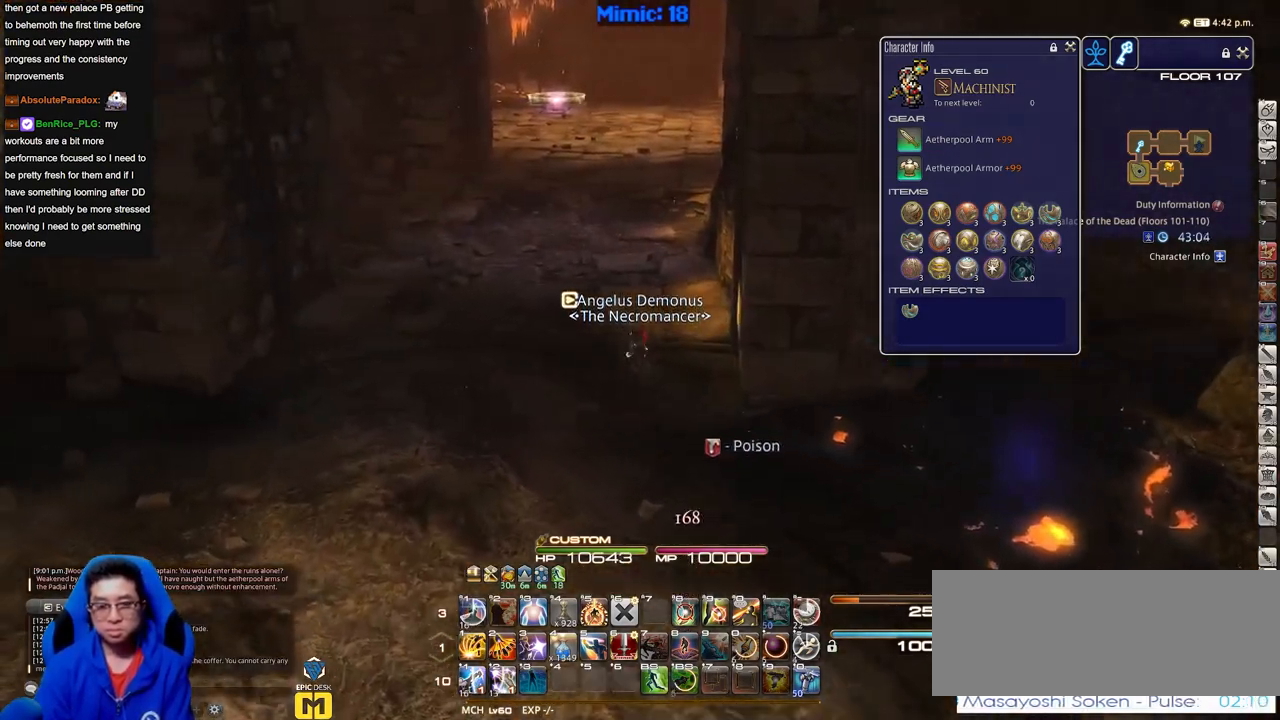
{"keys": ["w"], "events": [[300, "a", "up"]]}
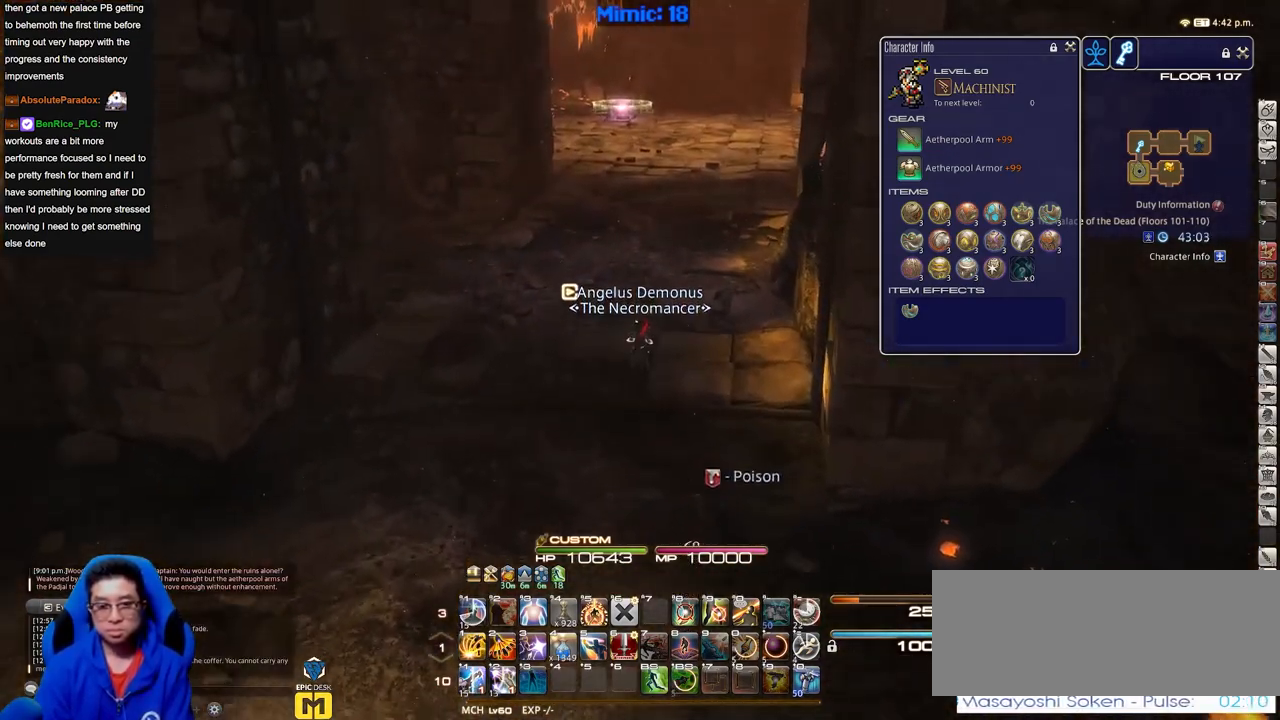
{"keys": ["w"], "events": []}
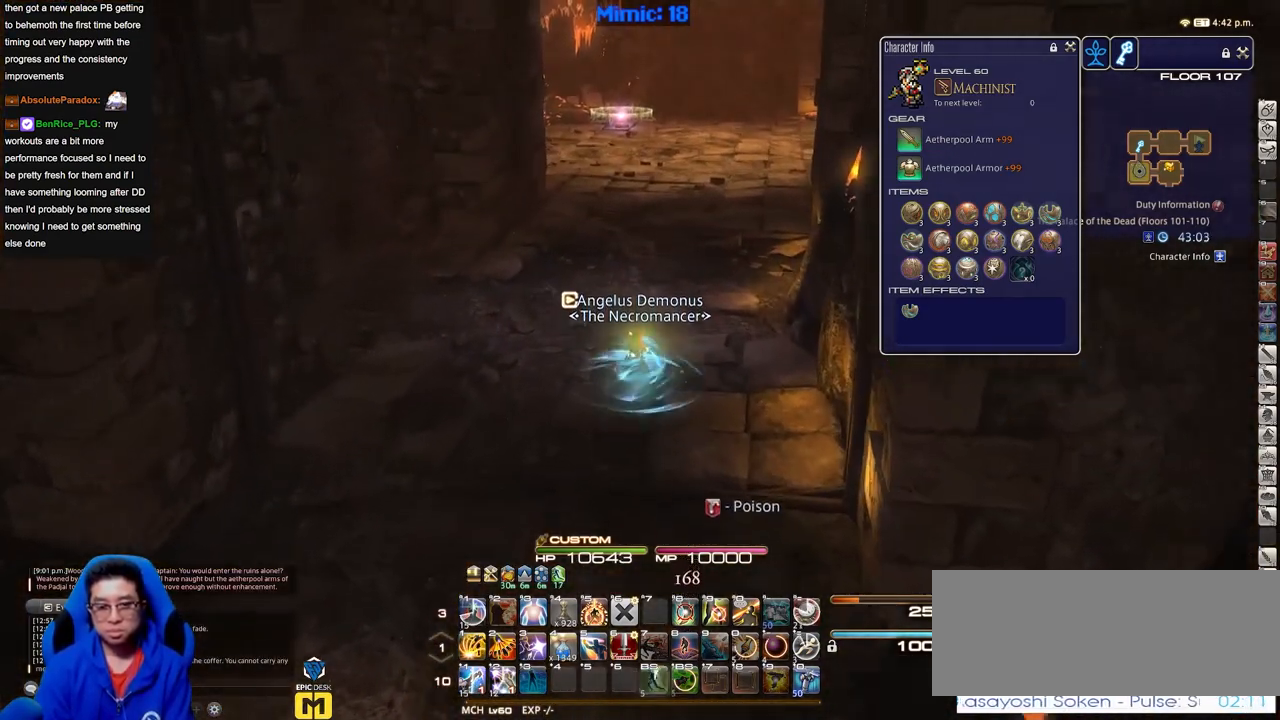
{"keys": ["w"], "events": []}
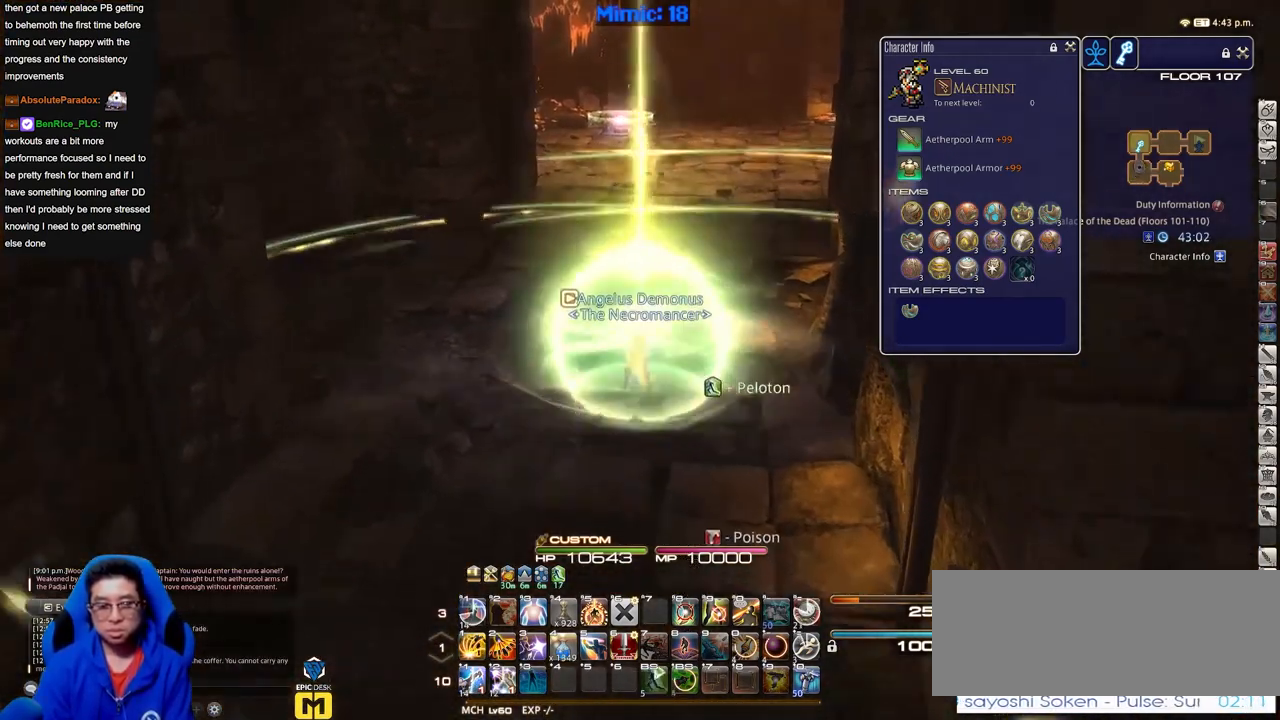
{"keys": ["w"], "events": []}
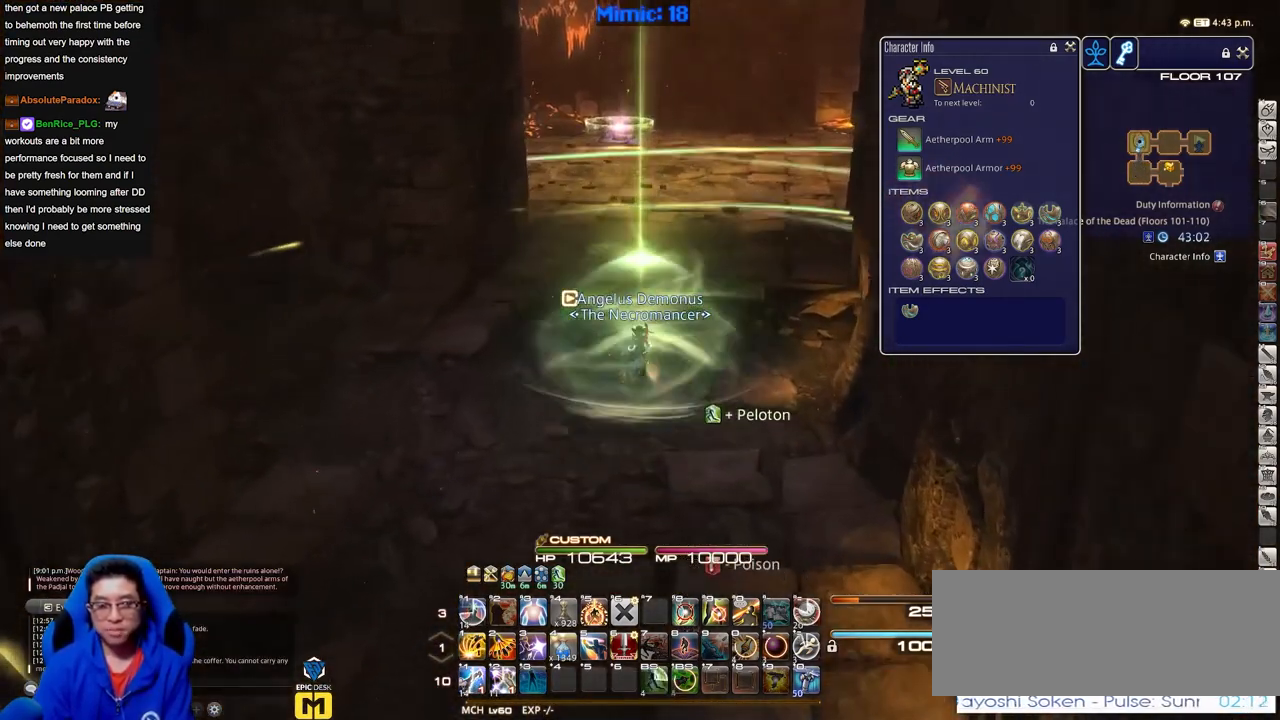
{"keys": ["a", "w"], "events": [[418, "a", "down"]]}
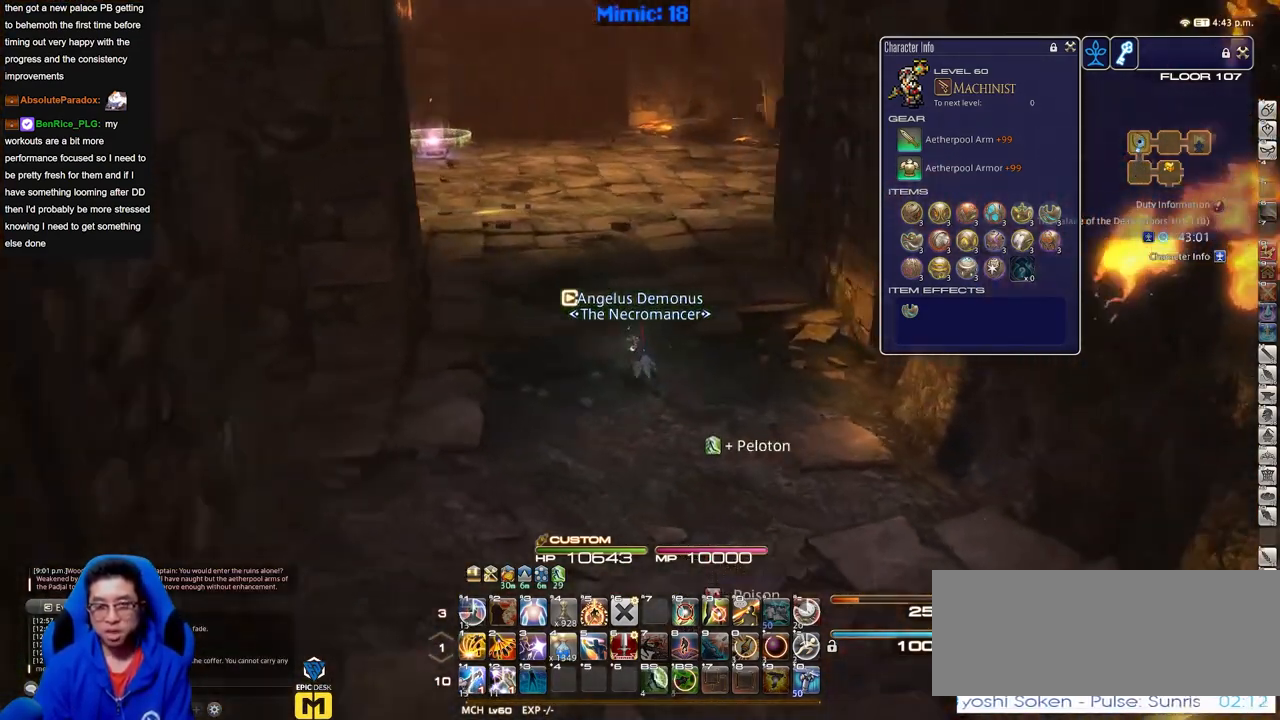
{"keys": ["a", "w"], "events": []}
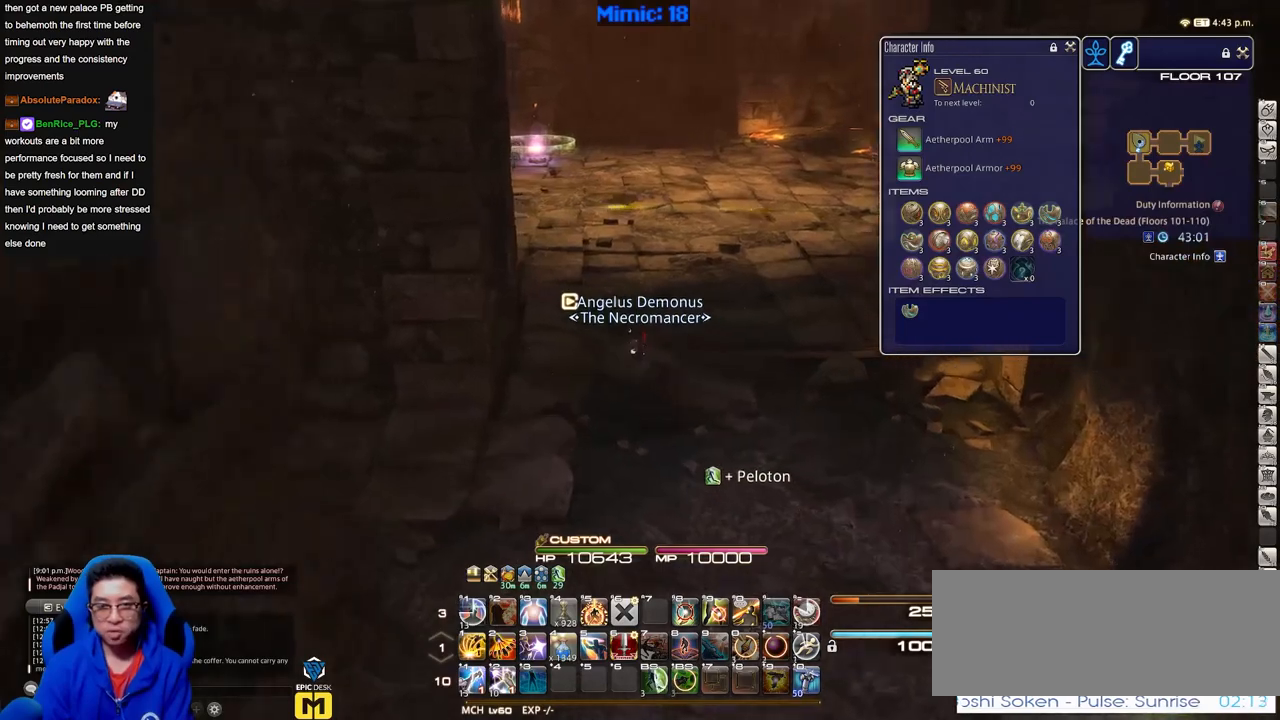
{"keys": ["w"], "events": [[34, "a", "up"], [34, "p", "down"], [367, "p", "up"]]}
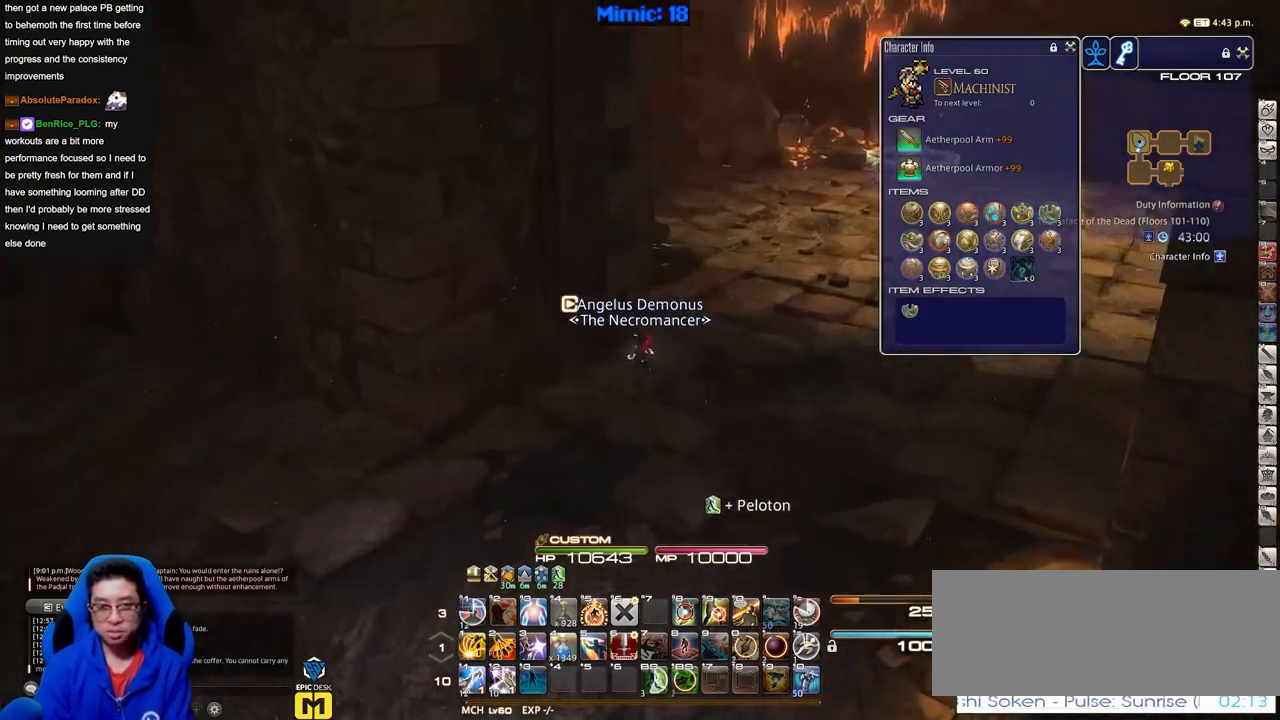
{"keys": ["d", "p", "w"], "events": [[50, "p", "down"], [100, "d", "down"], [334, "p", "up"], [467, "p", "down"]]}
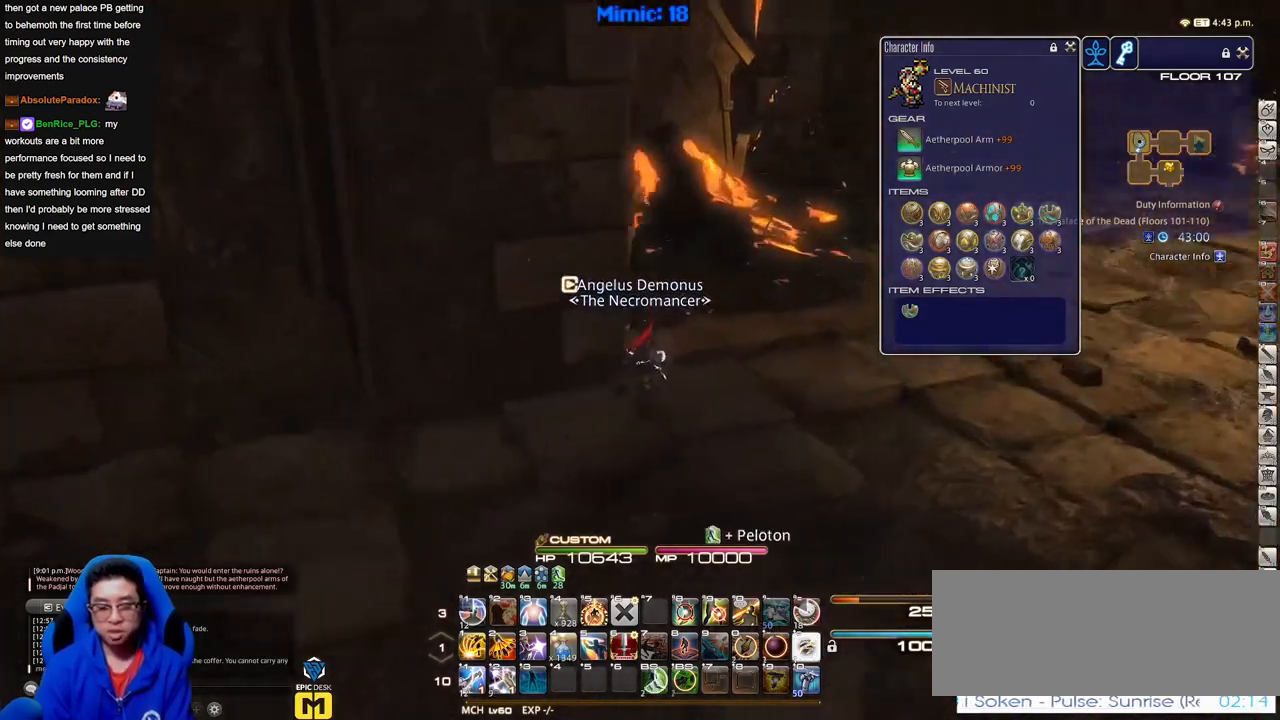
{"keys": ["d", "w"], "events": [[117, "p", "up"]]}
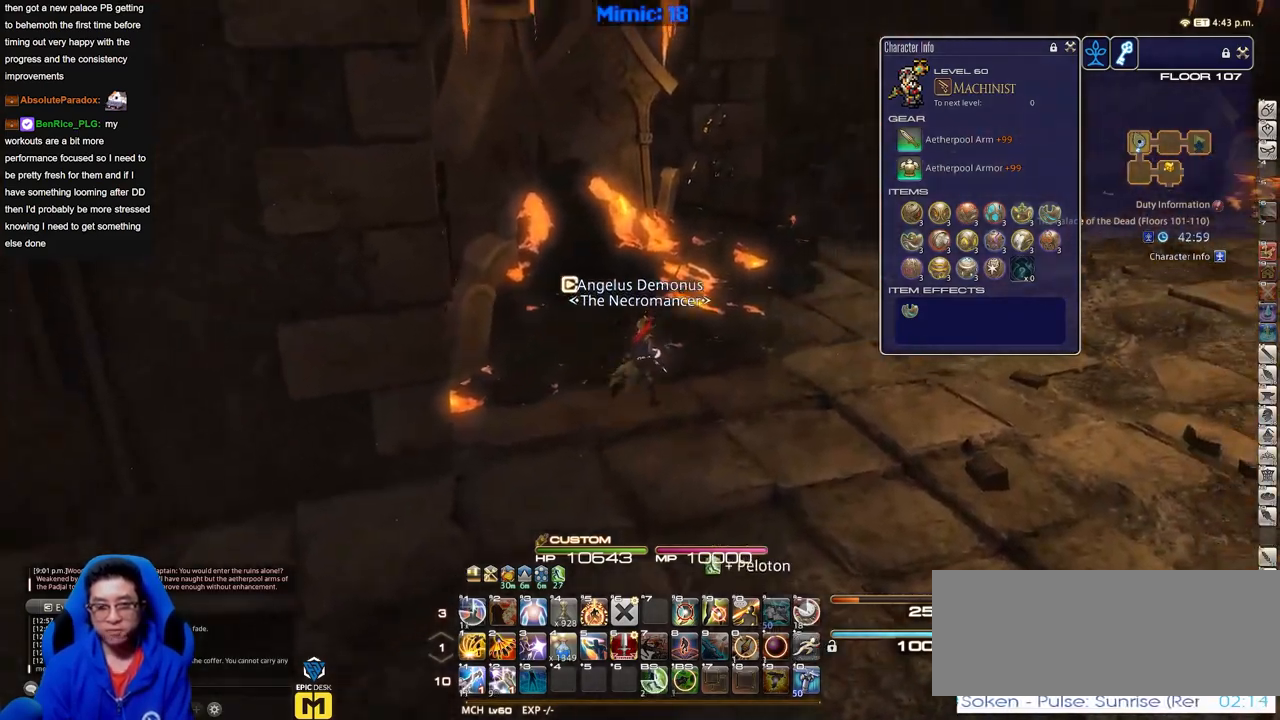
{"keys": ["d", "w"], "events": [[33, "p", "down"], [133, "p", "up"]]}
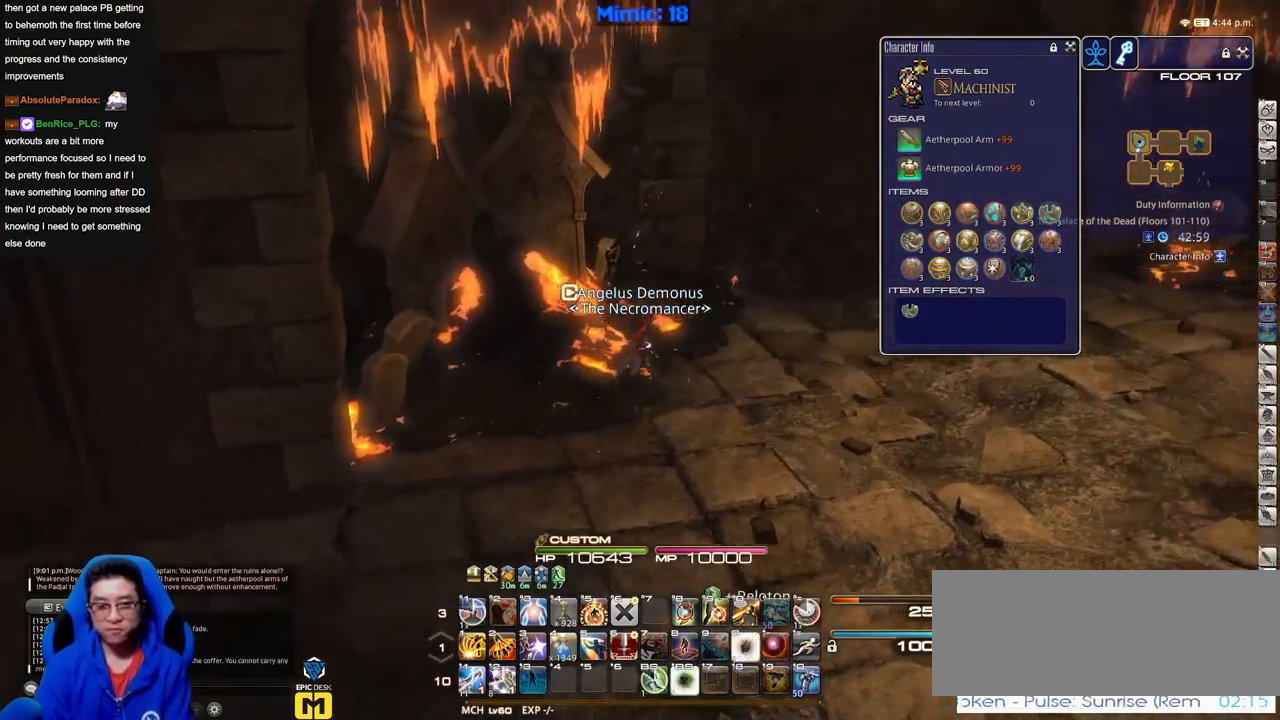
{"keys": ["d", "w"], "events": []}
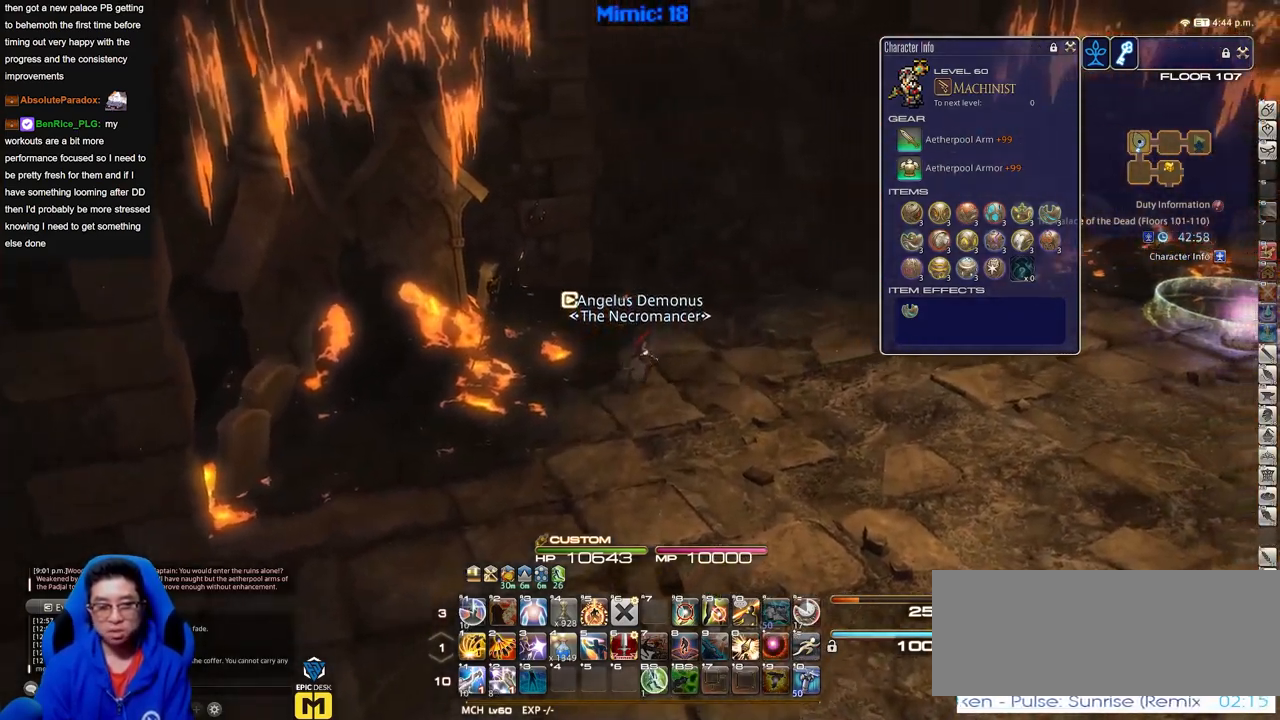
{"keys": ["d", "w"], "events": []}
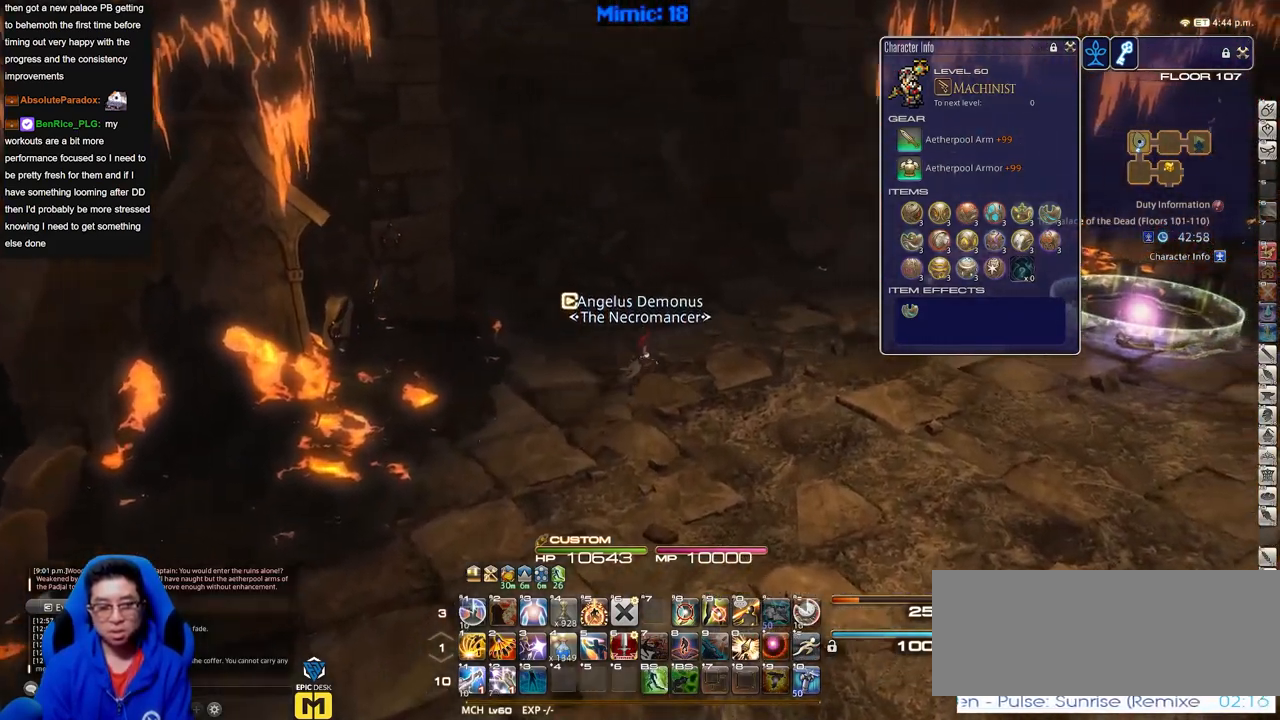
{"keys": ["d", "w"], "events": []}
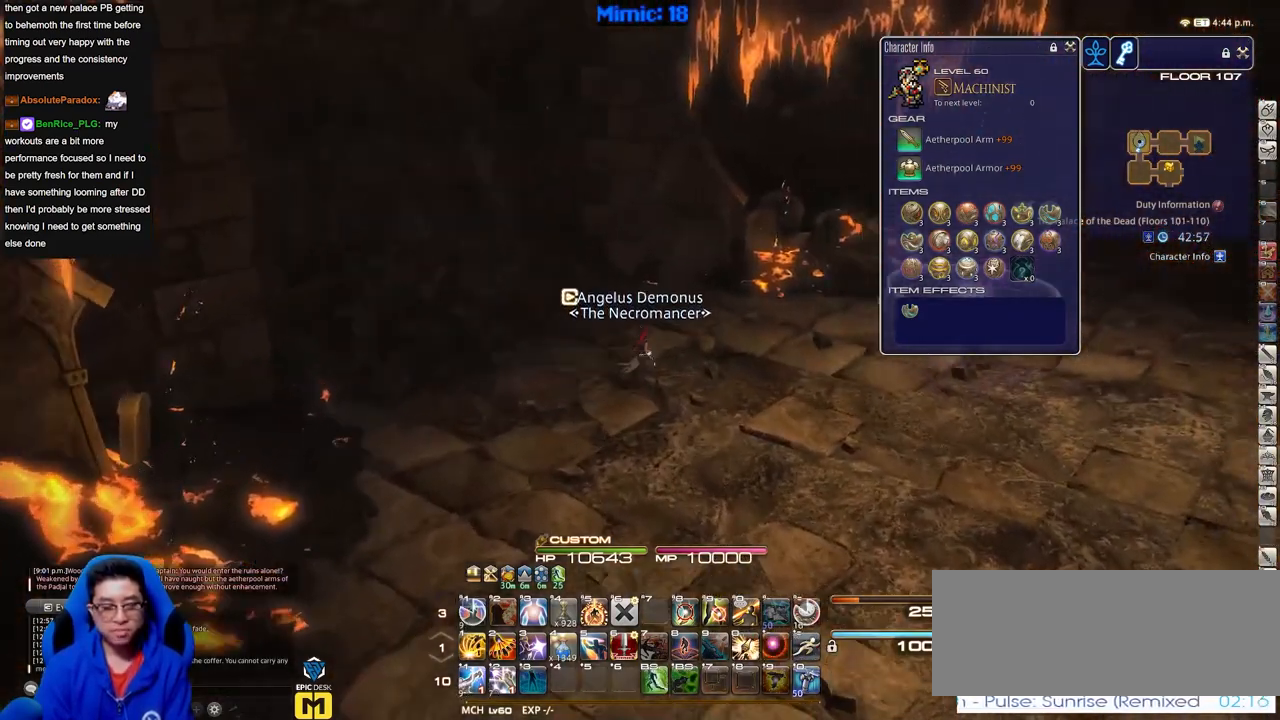
{"keys": ["d", "w"], "events": []}
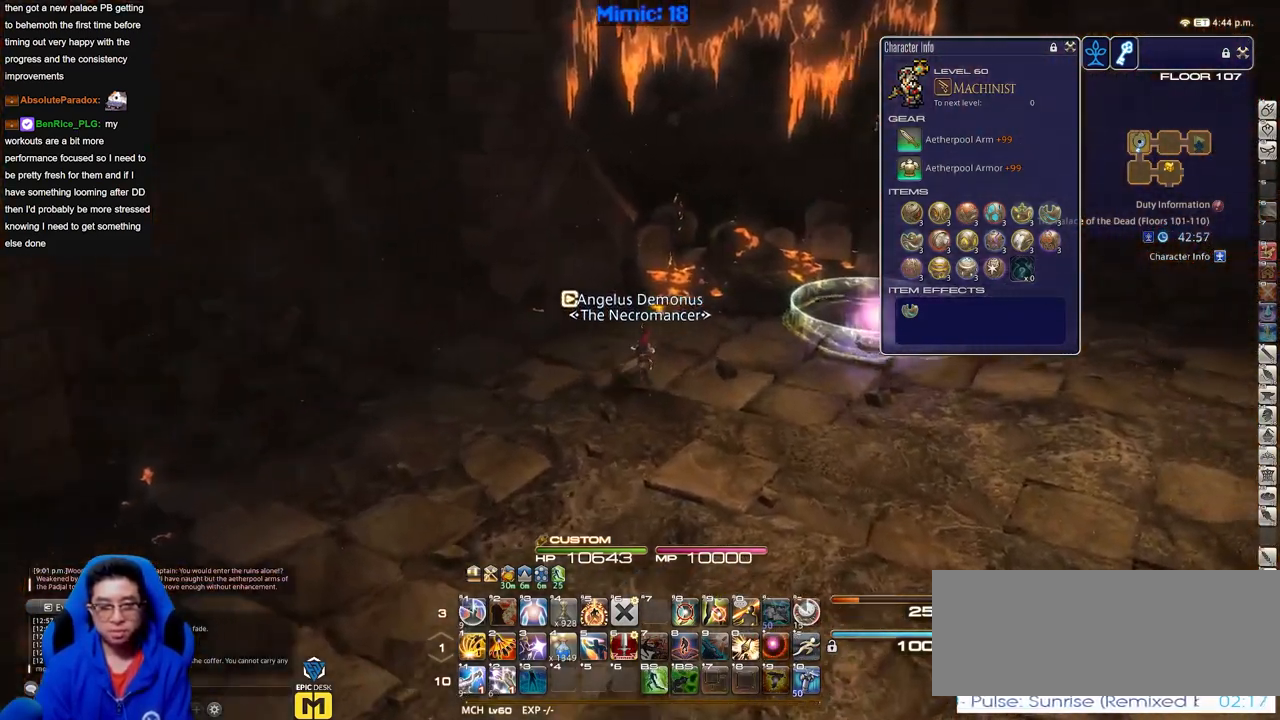
{"keys": ["d", "w"], "events": []}
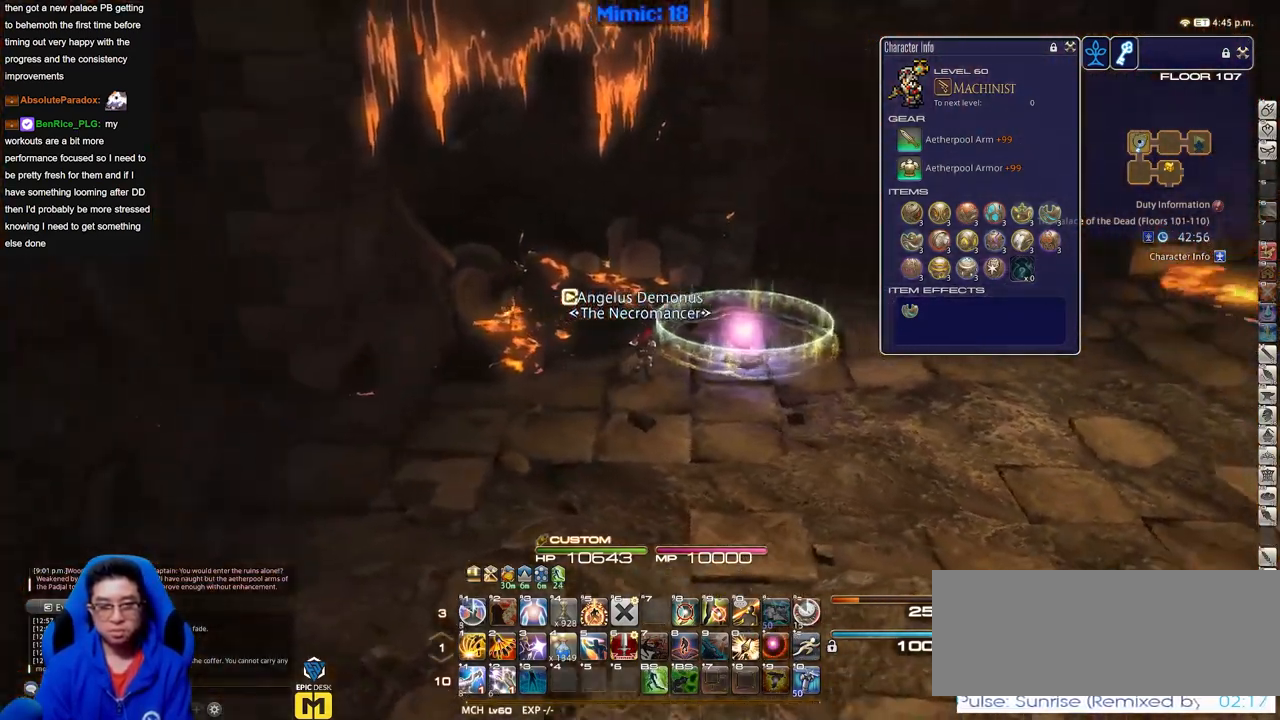
{"keys": [], "events": [[450, "d", "up"], [500, "w", "up"]]}